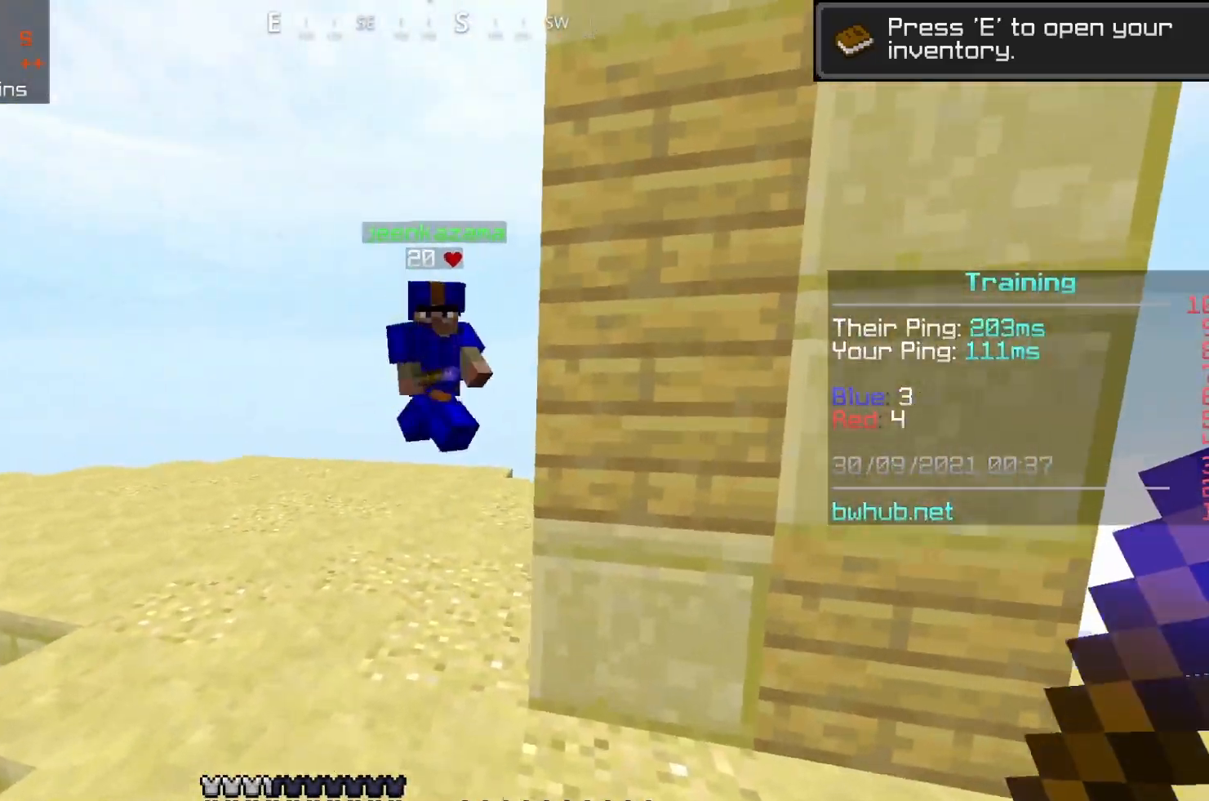
Gameplay with keyboard and mouse; each line is a JSON object with the keys and mouse buttons held at the frame after it. "events" lists presses ("down") and releases ("up") of "a", "d", "s", "space", "w", "mouse_left" and "mouse_right" between this image and that frame as [ms after this image, input, new state], when the widget could be followed in between. "mouse_left", "mouse_right" = the "left", "right" buttons of the "mouse" list. No other keys are recorded. Fast repeated clicks can show as one long hold. Mouse movement is not recorded.
{"keys": ["w"], "mouse": ["left"], "events": [[417, "mouse_left", "down"]]}
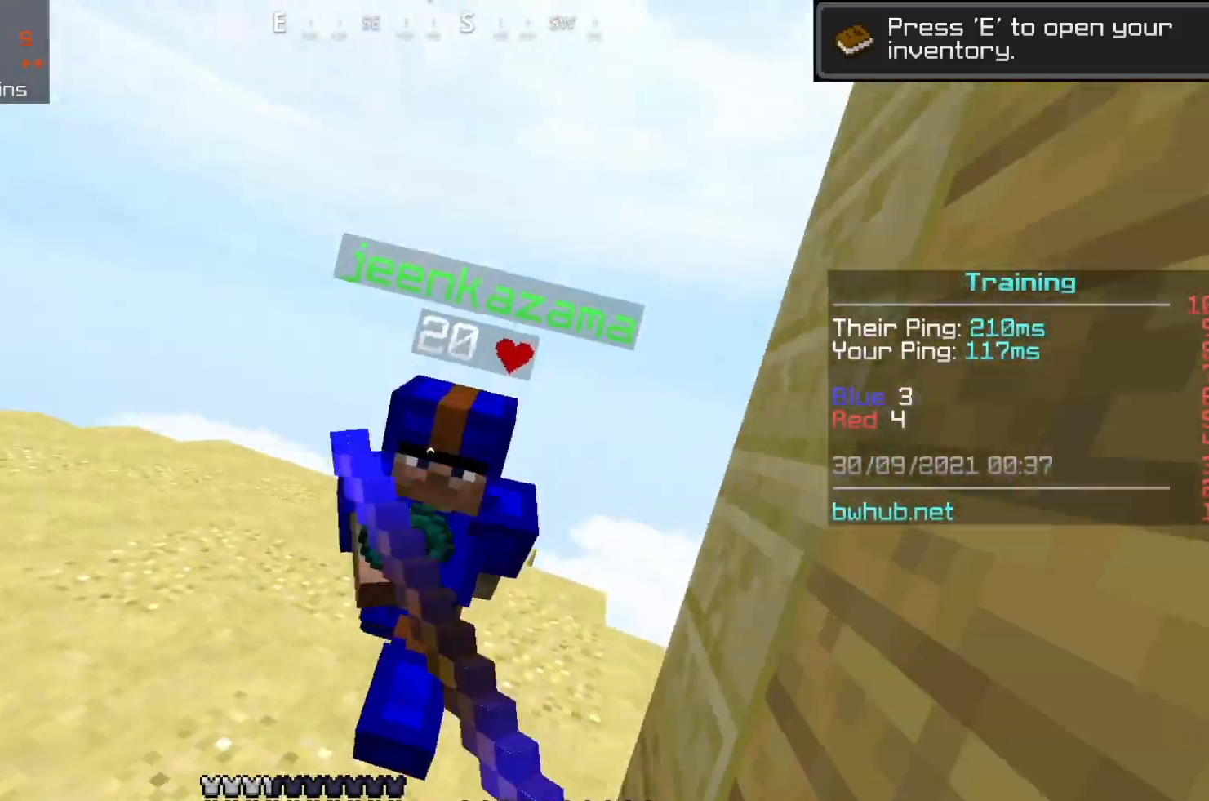
{"keys": ["w"], "mouse": ["left"], "events": []}
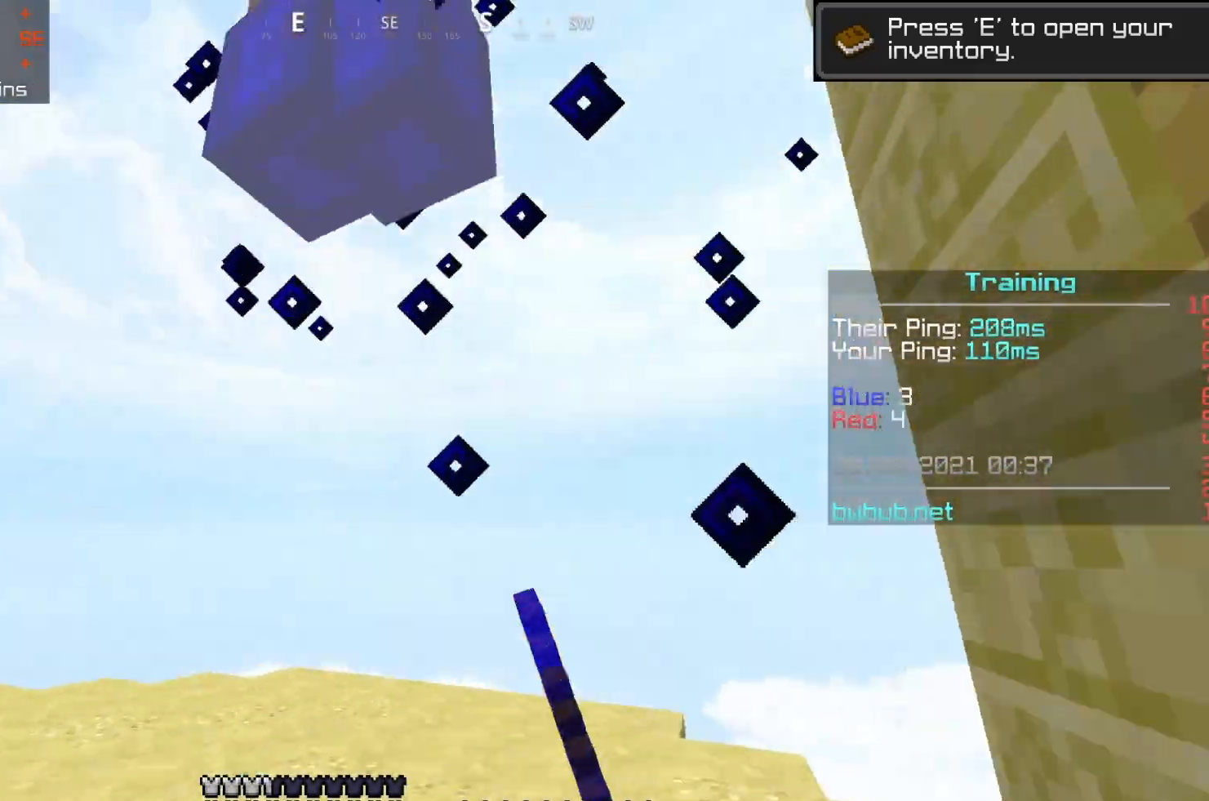
{"keys": ["w"], "mouse": ["left"], "events": []}
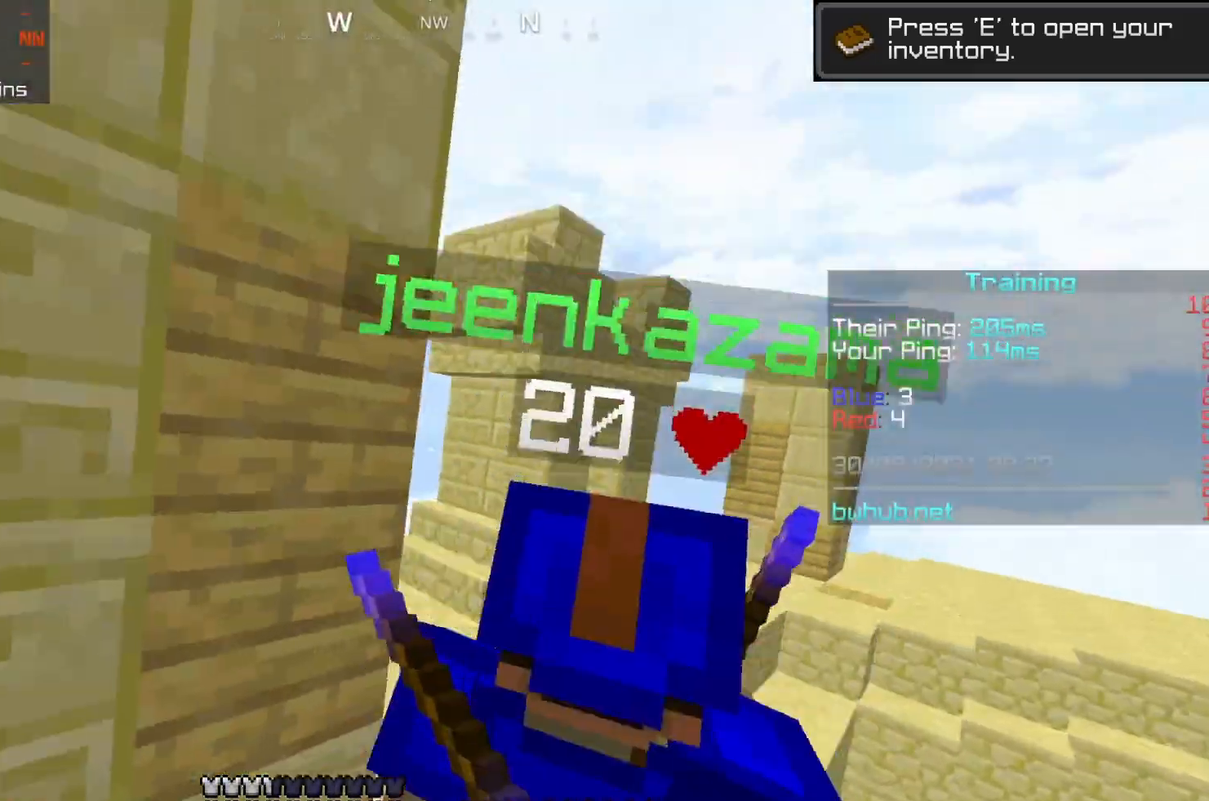
{"keys": ["w"], "mouse": [], "events": [[17, "w", "up"], [450, "w", "down"], [467, "mouse_left", "up"]]}
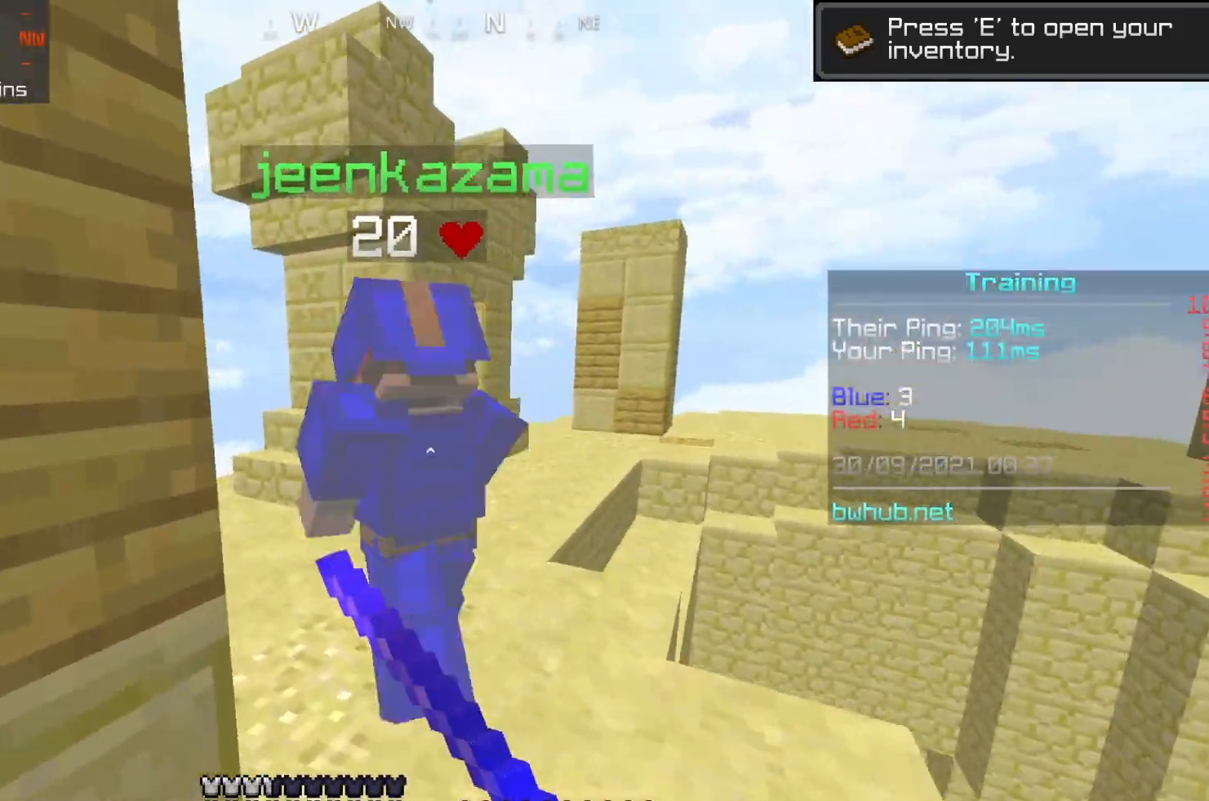
{"keys": ["d", "w"], "mouse": [], "events": [[333, "d", "down"]]}
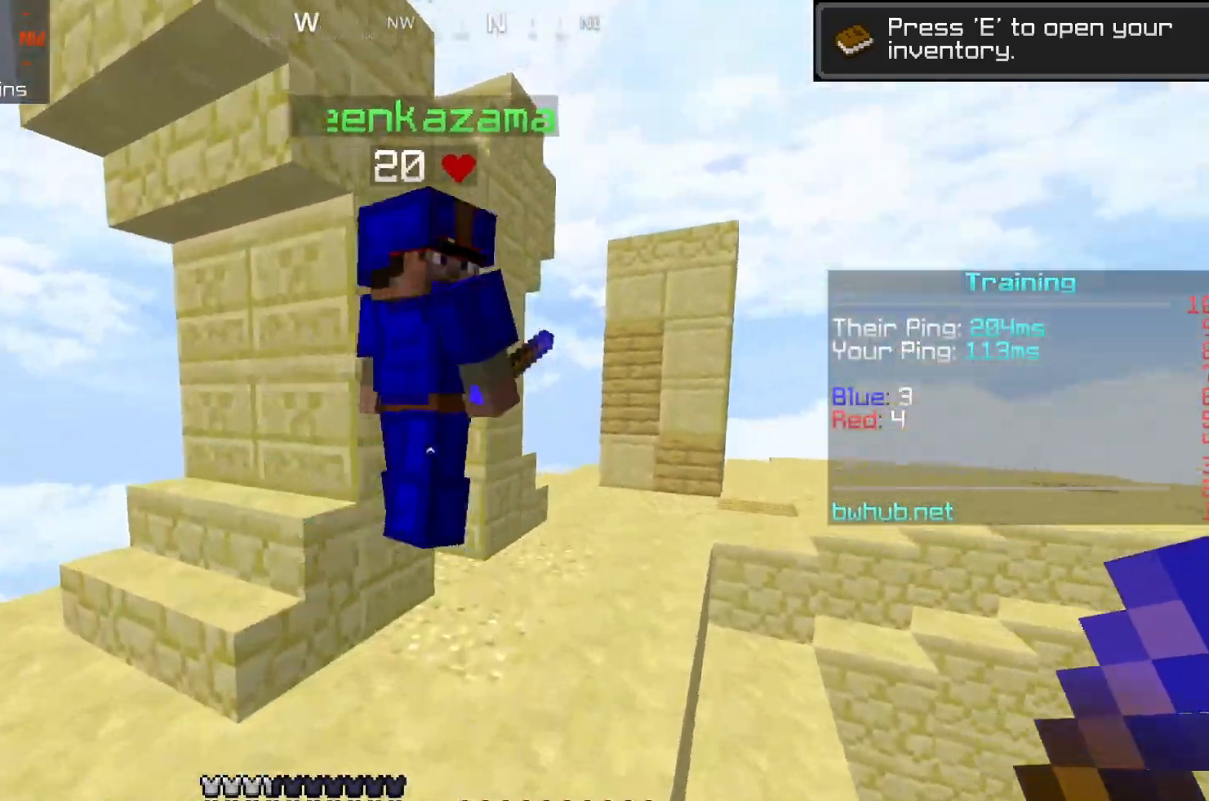
{"keys": ["w"], "mouse": ["left"], "events": [[83, "d", "up"], [233, "mouse_left", "down"]]}
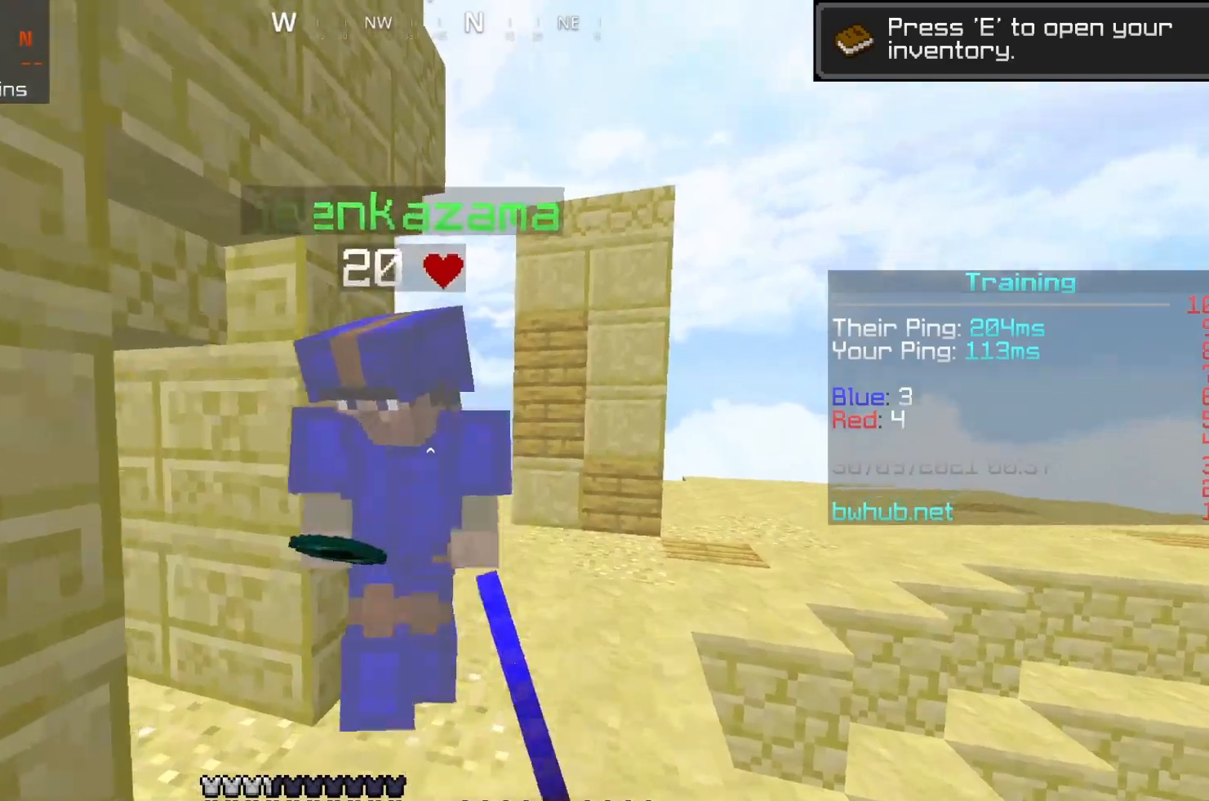
{"keys": [], "mouse": ["left"], "events": [[17, "mouse_left", "up"], [450, "mouse_left", "down"], [500, "w", "up"]]}
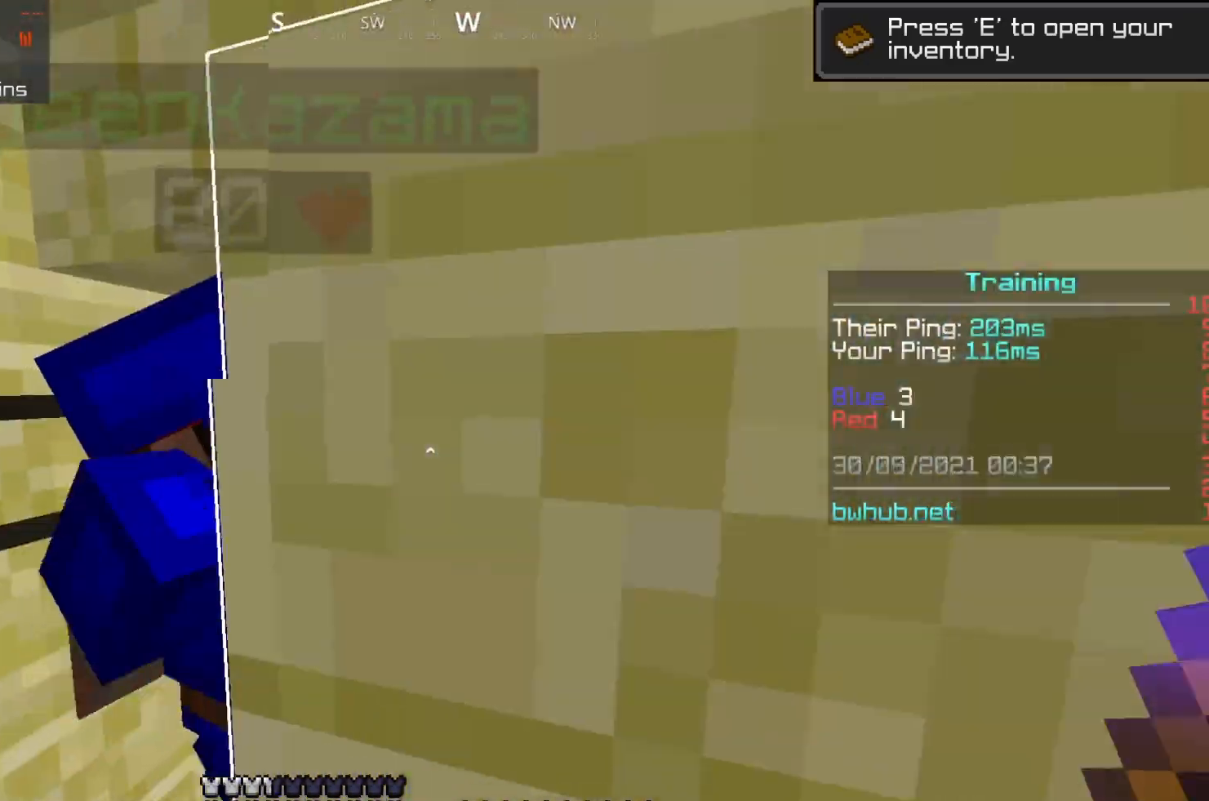
{"keys": [], "mouse": [], "events": [[117, "mouse_left", "up"], [167, "w", "down"], [267, "mouse_left", "down"], [400, "mouse_left", "up"], [500, "w", "up"]]}
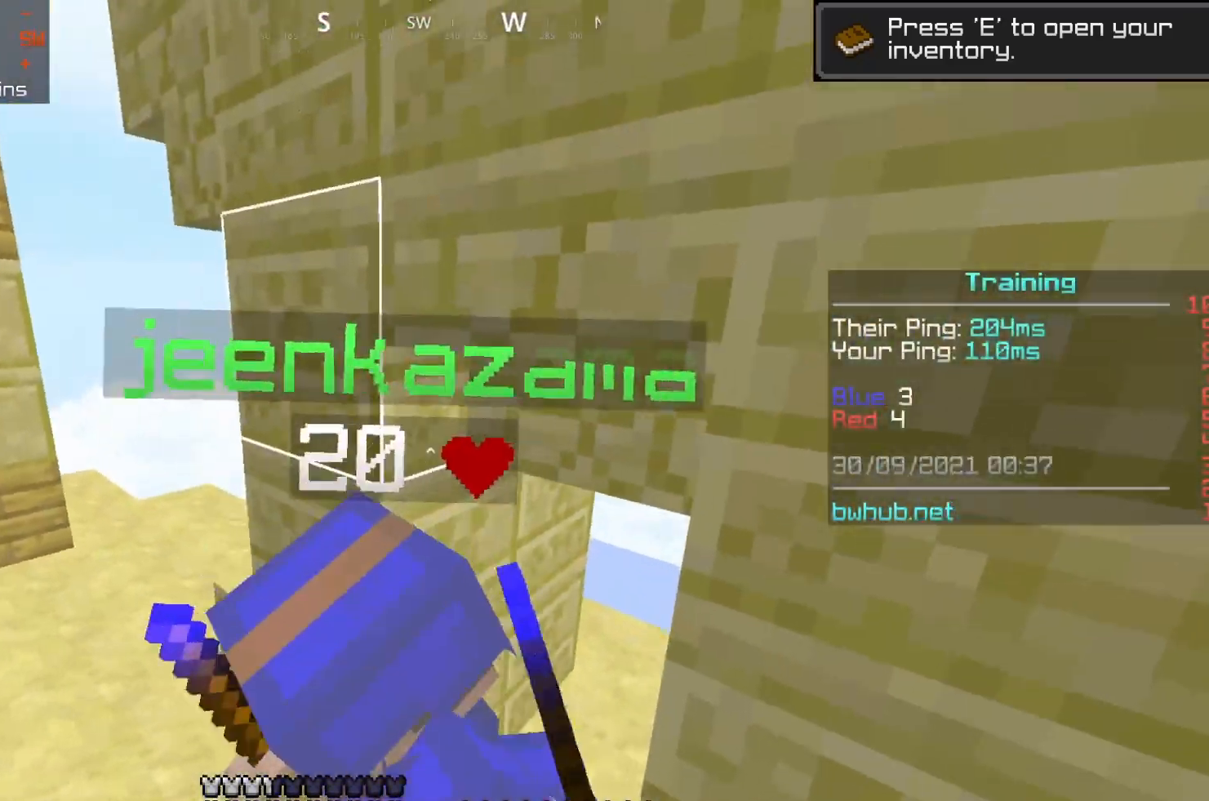
{"keys": ["w"], "mouse": [], "events": [[233, "mouse_left", "down"], [233, "w", "down"], [383, "mouse_left", "up"]]}
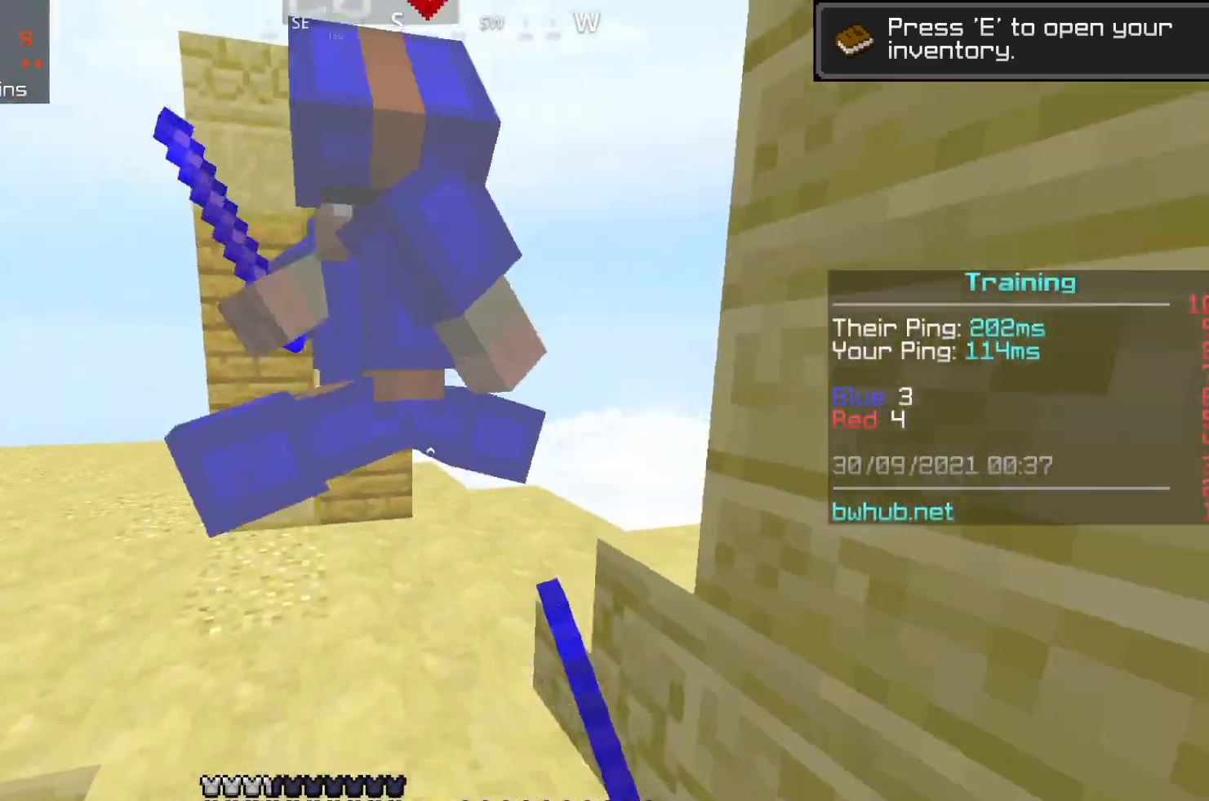
{"keys": ["a", "w"], "mouse": [], "events": [[317, "mouse_left", "down"], [333, "a", "down"], [467, "mouse_left", "up"]]}
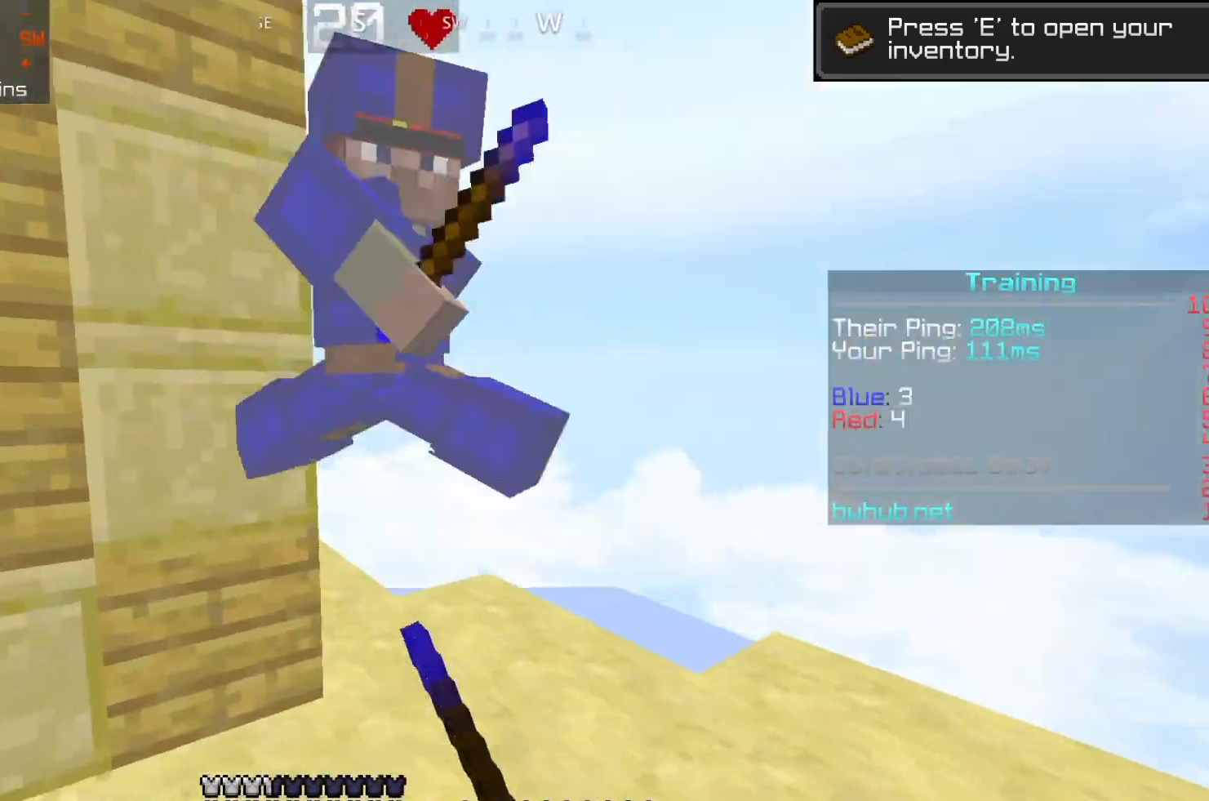
{"keys": ["d", "w"], "mouse": [], "events": [[333, "mouse_left", "down"], [350, "a", "up"], [450, "d", "down"], [500, "mouse_left", "up"]]}
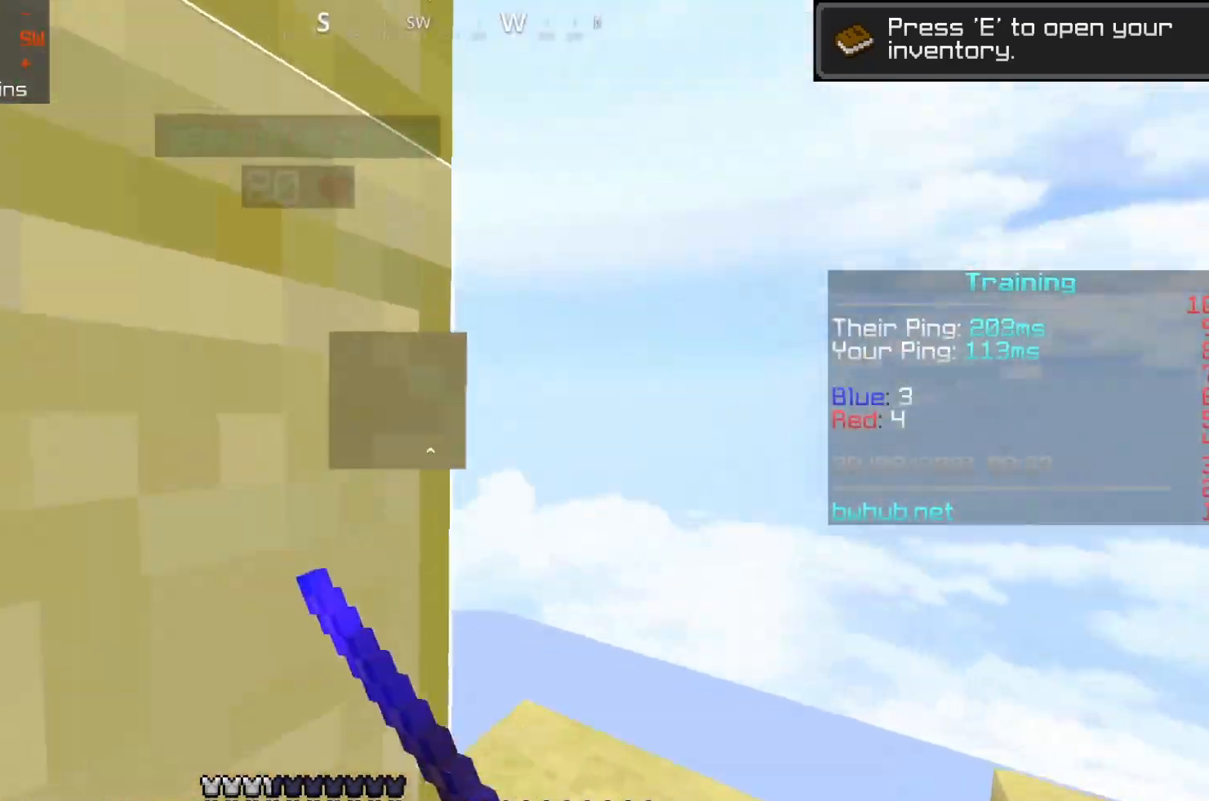
{"keys": [], "mouse": [], "events": [[200, "d", "up"], [233, "a", "down"], [250, "w", "up"], [367, "a", "up"]]}
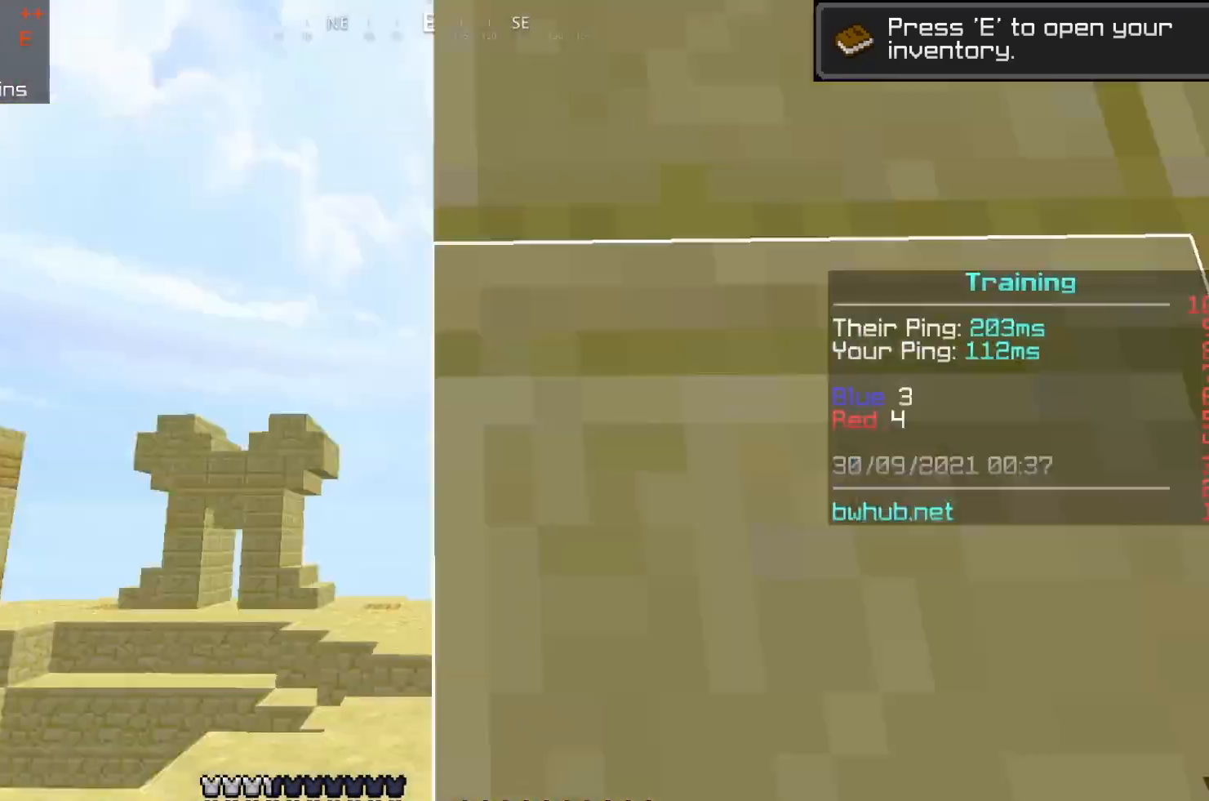
{"keys": ["w"], "mouse": [], "events": [[133, "a", "down"], [267, "a", "up"], [367, "w", "down"]]}
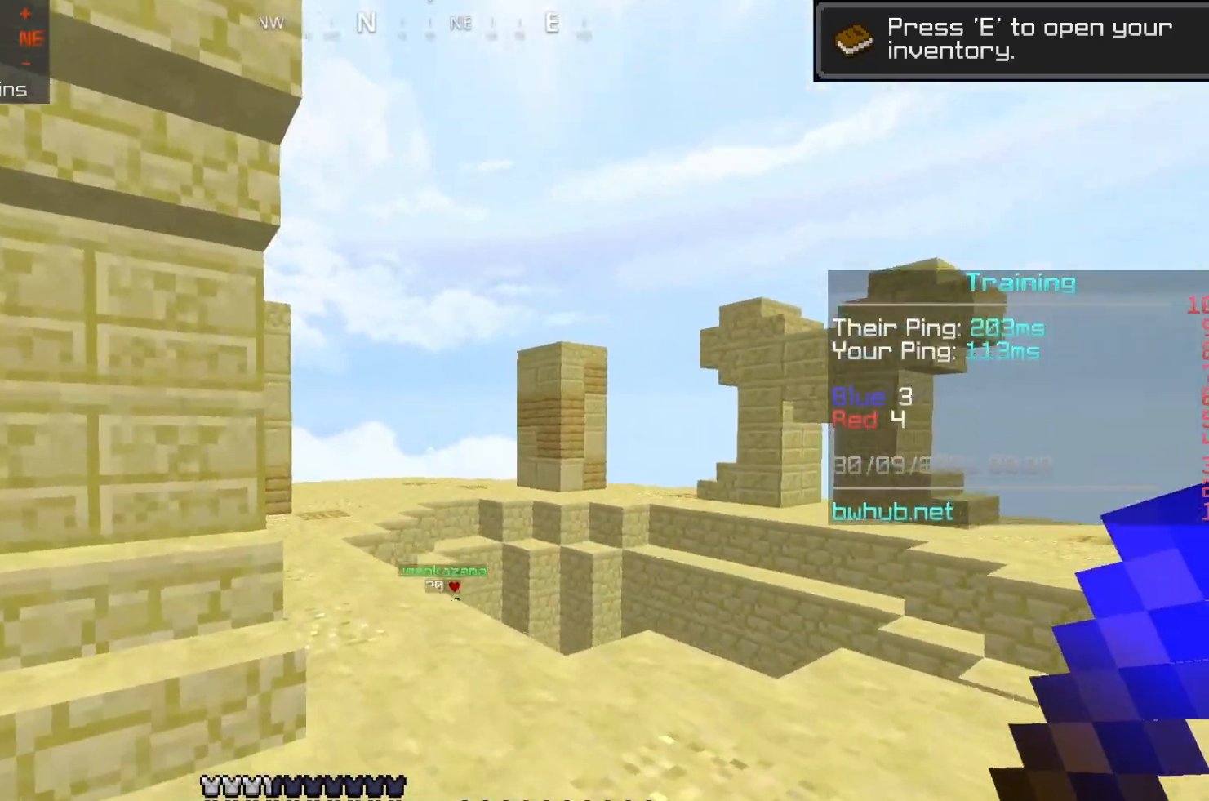
{"keys": ["w"], "mouse": [], "events": []}
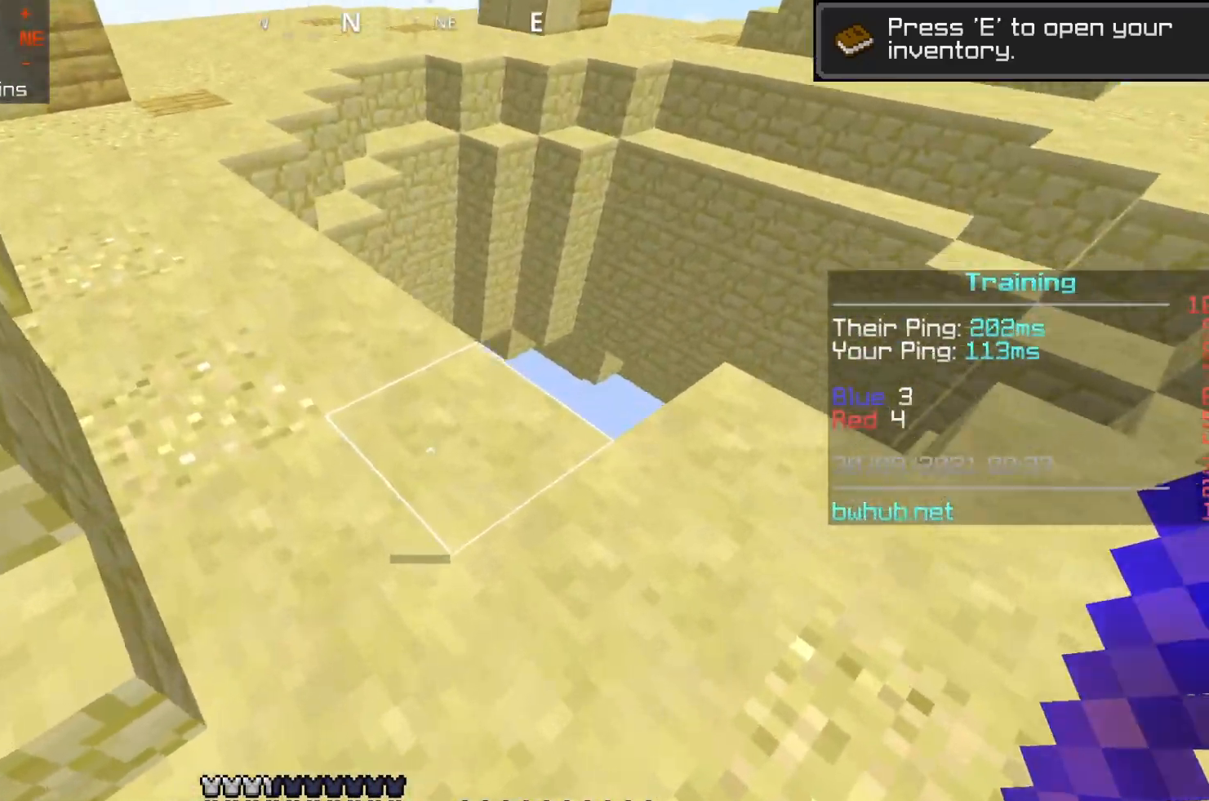
{"keys": ["w"], "mouse": [], "events": []}
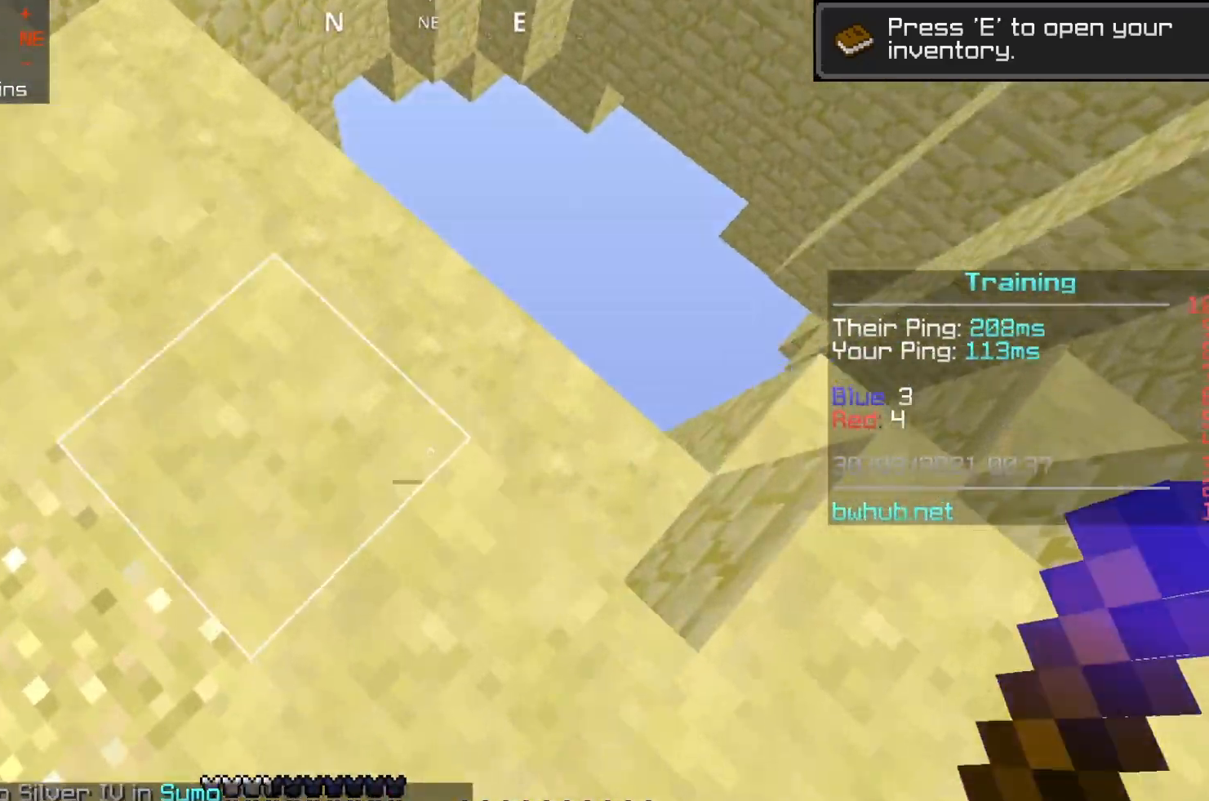
{"keys": [], "mouse": [], "events": [[250, "w", "up"]]}
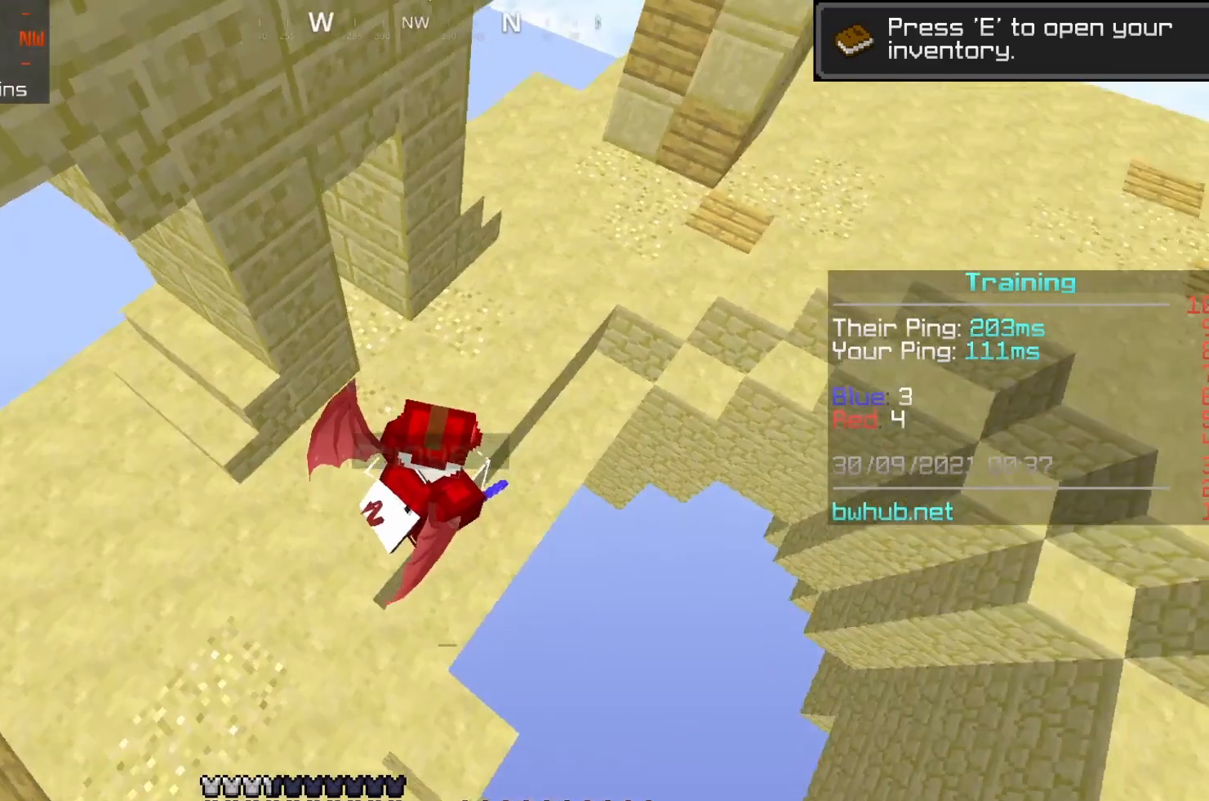
{"keys": [], "mouse": [], "events": []}
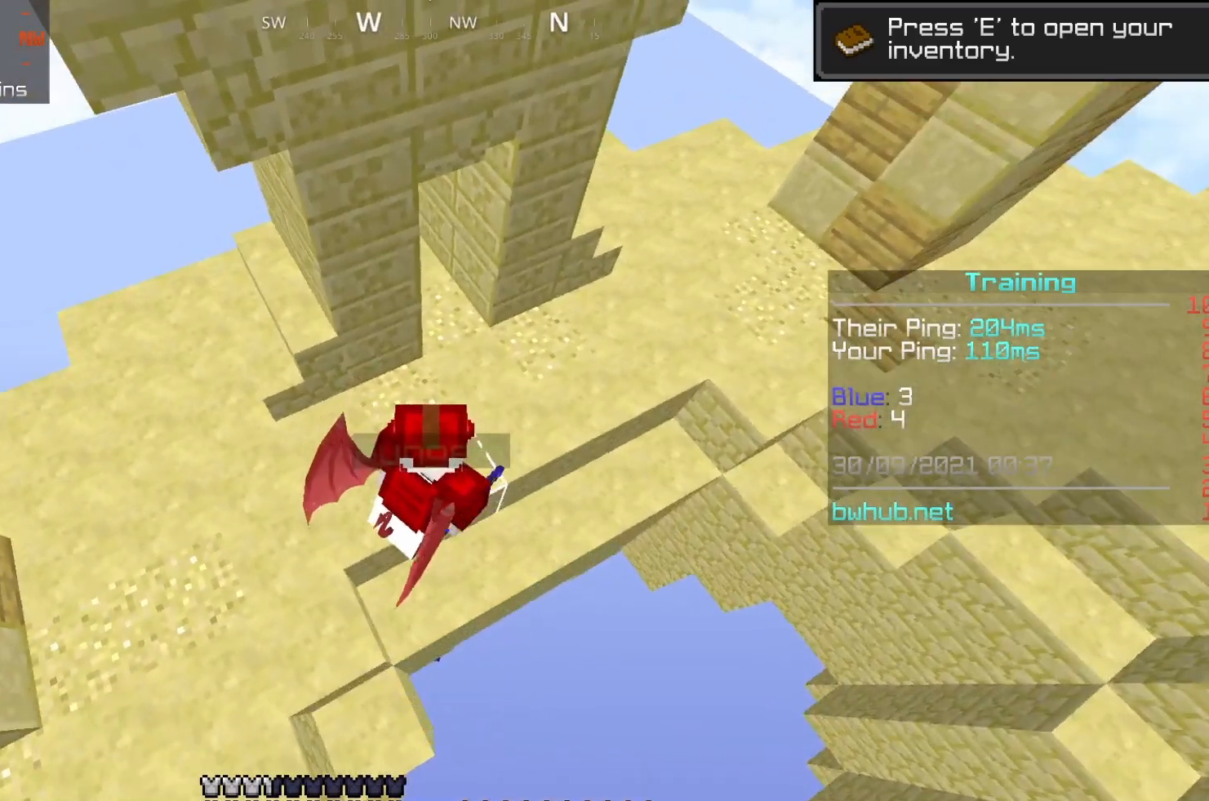
{"keys": [], "mouse": [], "events": []}
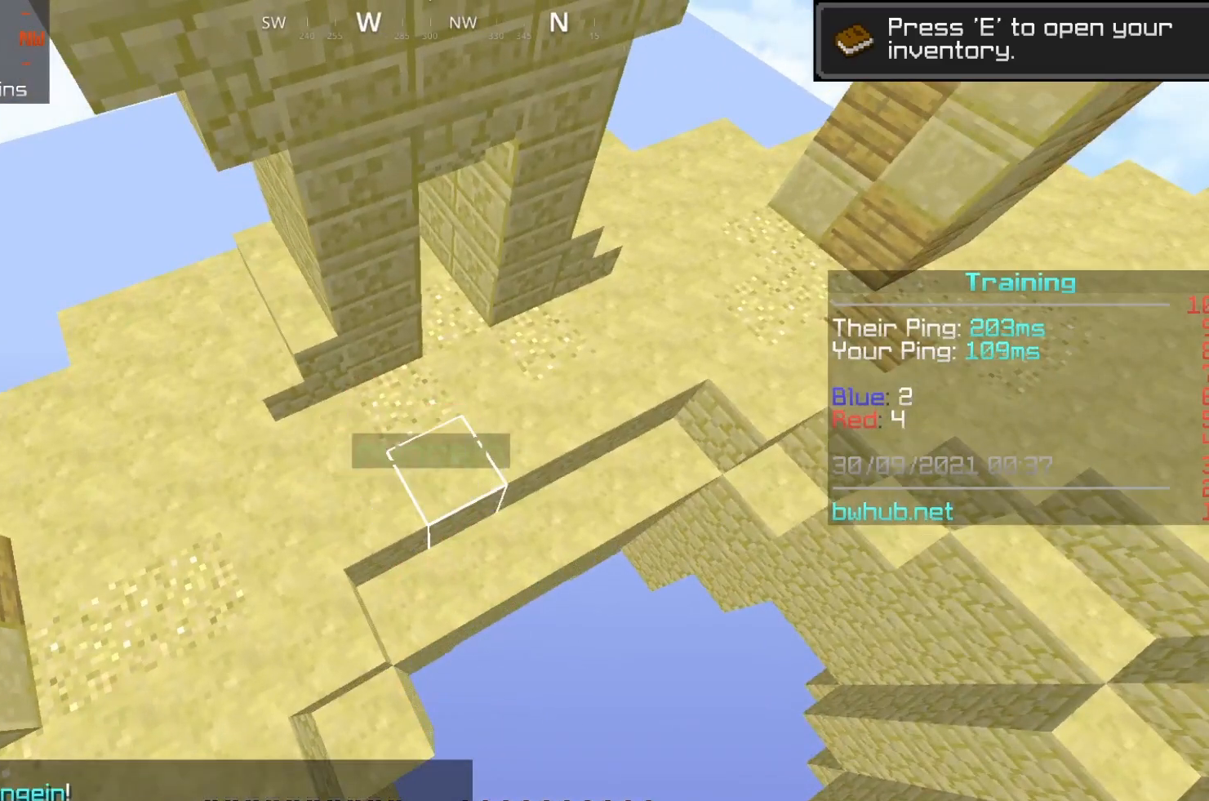
{"keys": [], "mouse": [], "events": []}
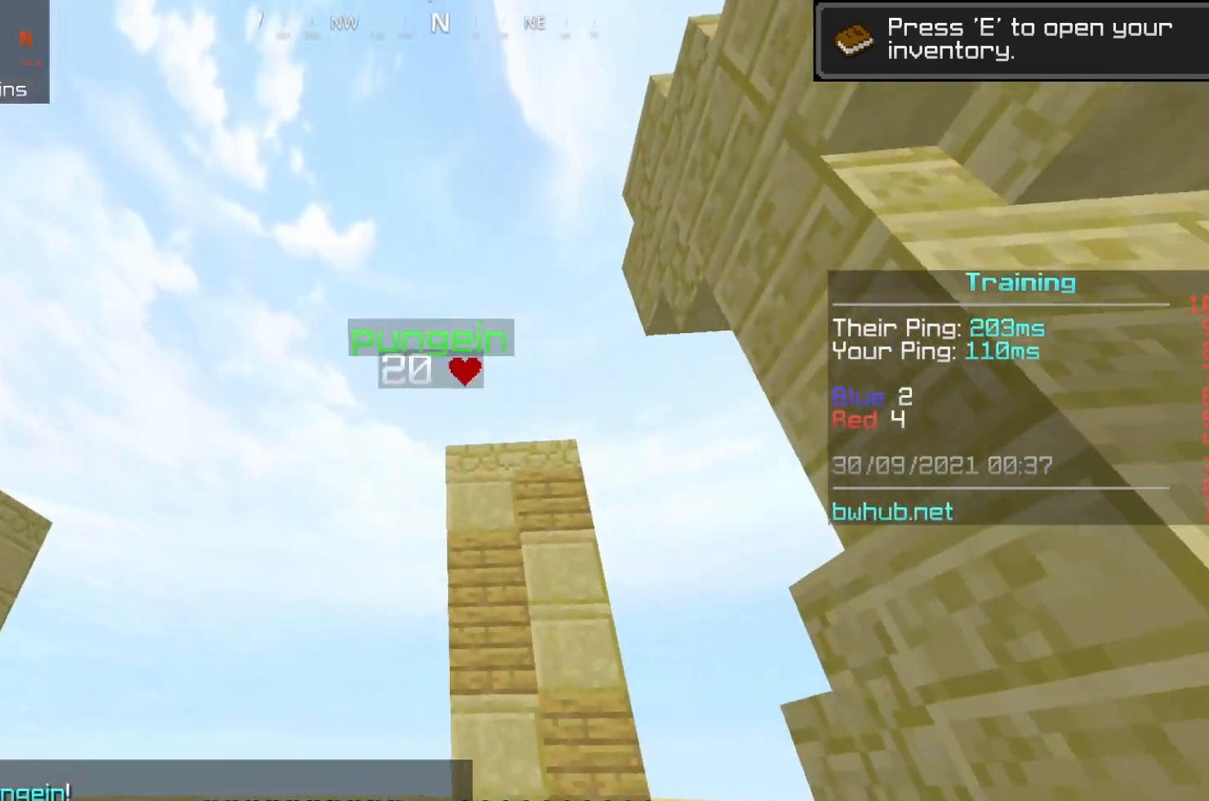
{"keys": [], "mouse": [], "events": []}
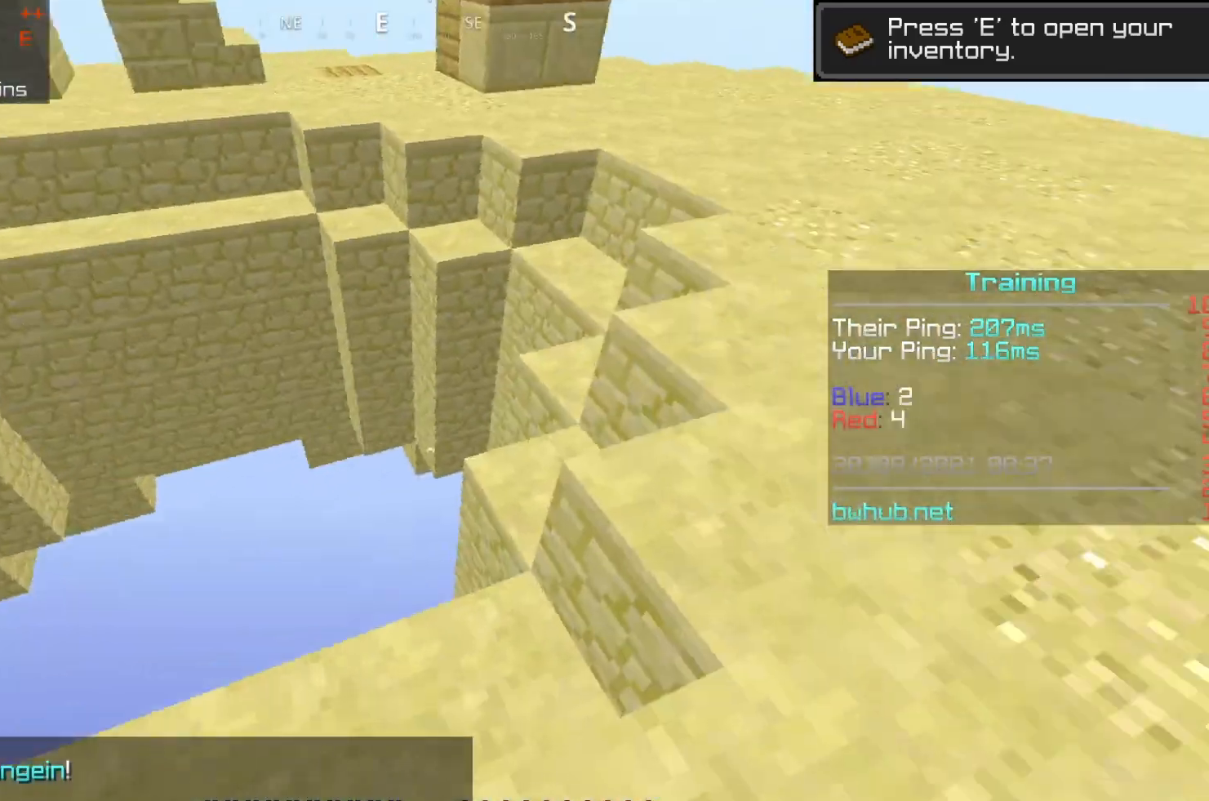
{"keys": ["space", "w"], "mouse": [], "events": [[217, "w", "down"], [233, "d", "down"], [317, "d", "up"], [433, "space", "down"]]}
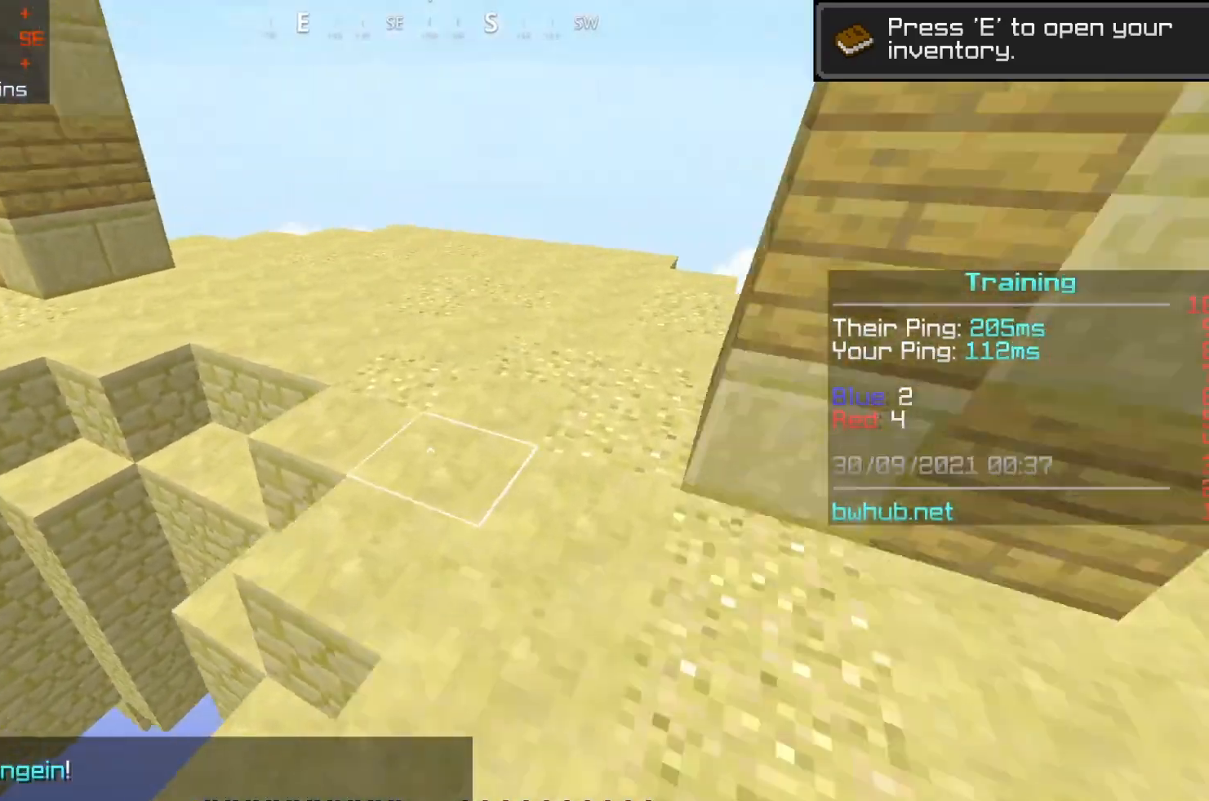
{"keys": ["space", "w"], "mouse": [], "events": []}
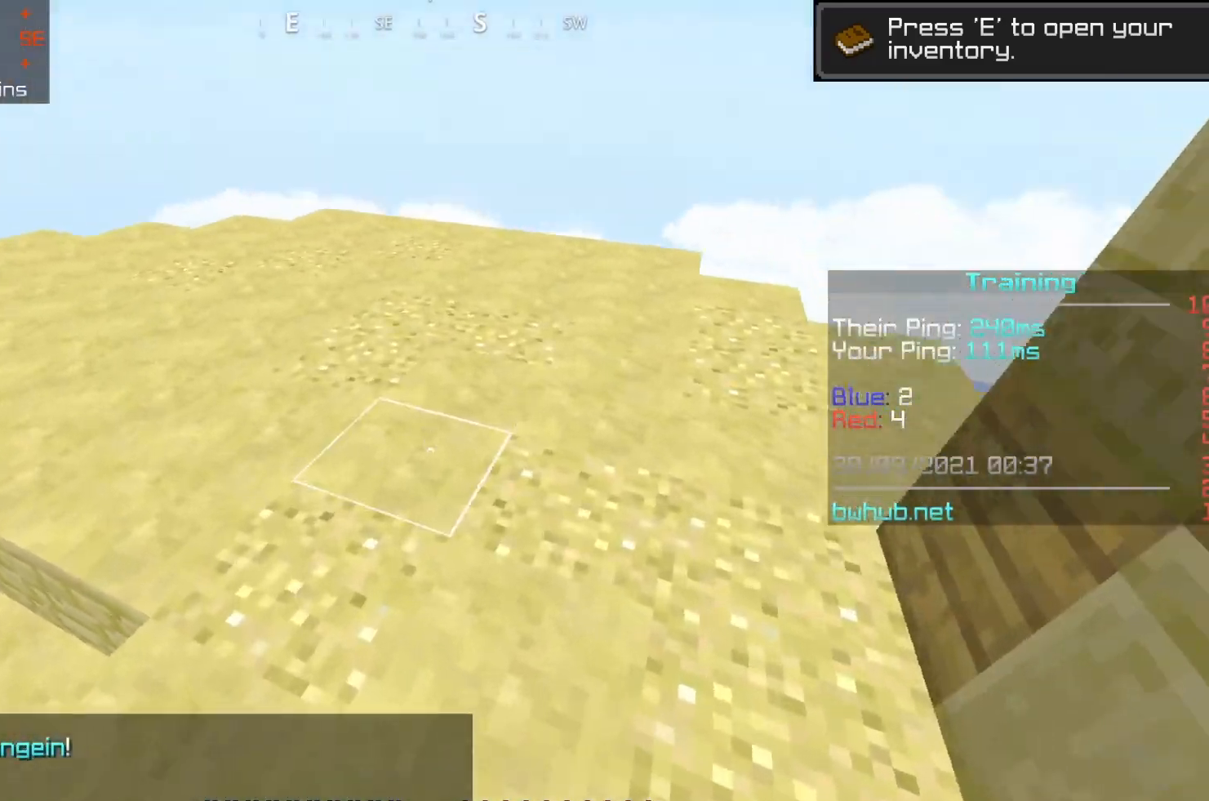
{"keys": ["space", "w"], "mouse": [], "events": []}
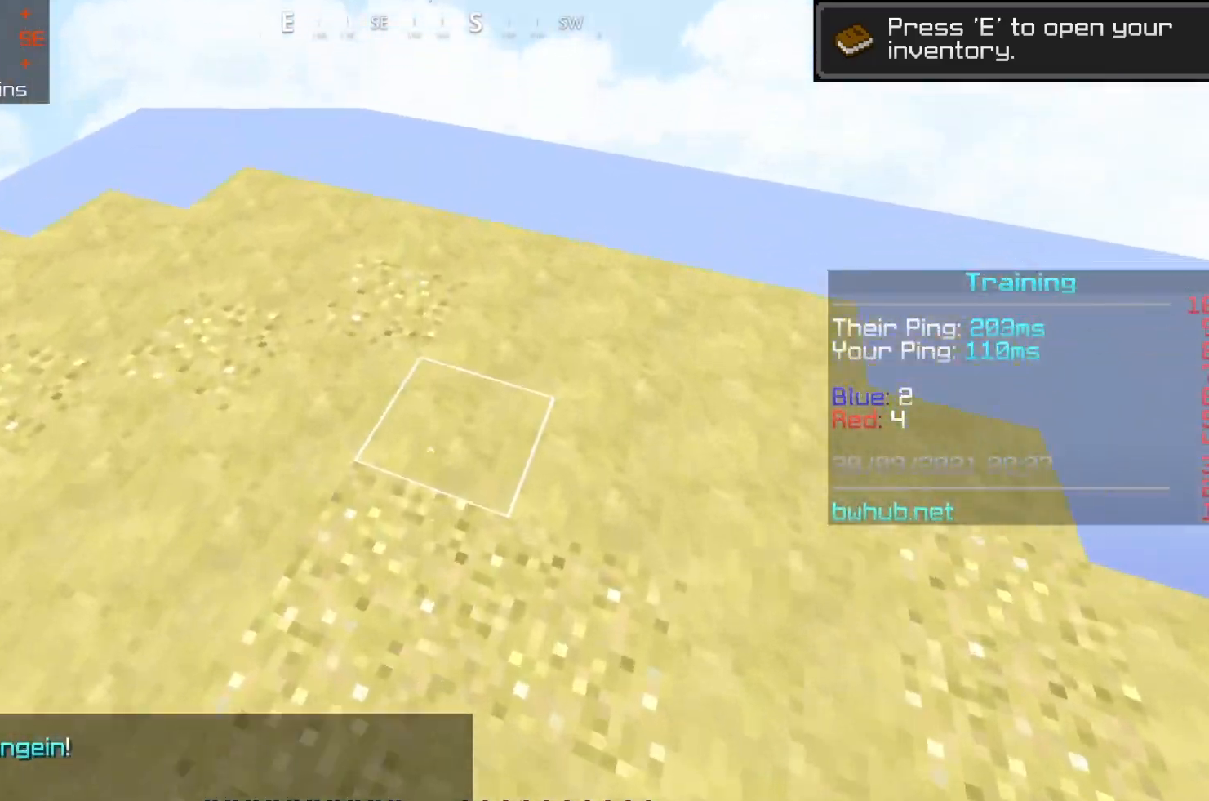
{"keys": ["a", "w"], "mouse": [], "events": [[433, "a", "down"], [433, "space", "up"]]}
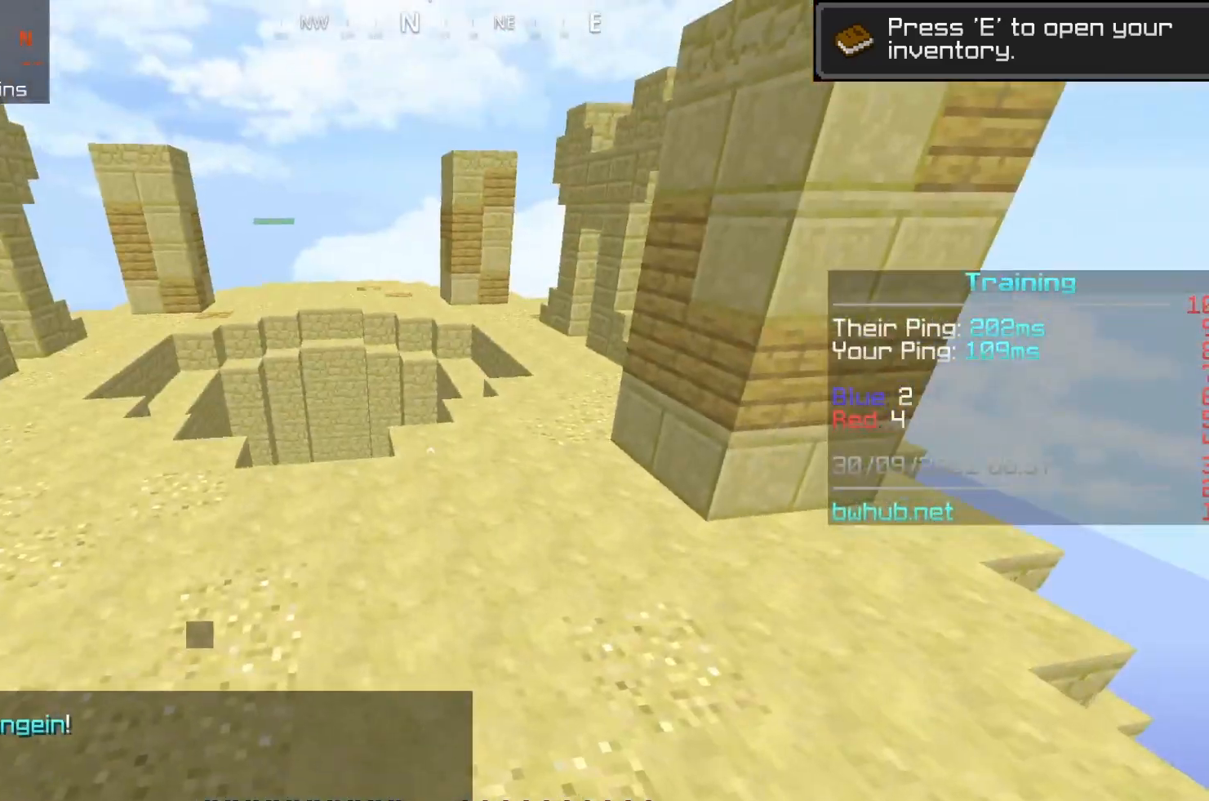
{"keys": ["w"], "mouse": [], "events": [[333, "a", "up"]]}
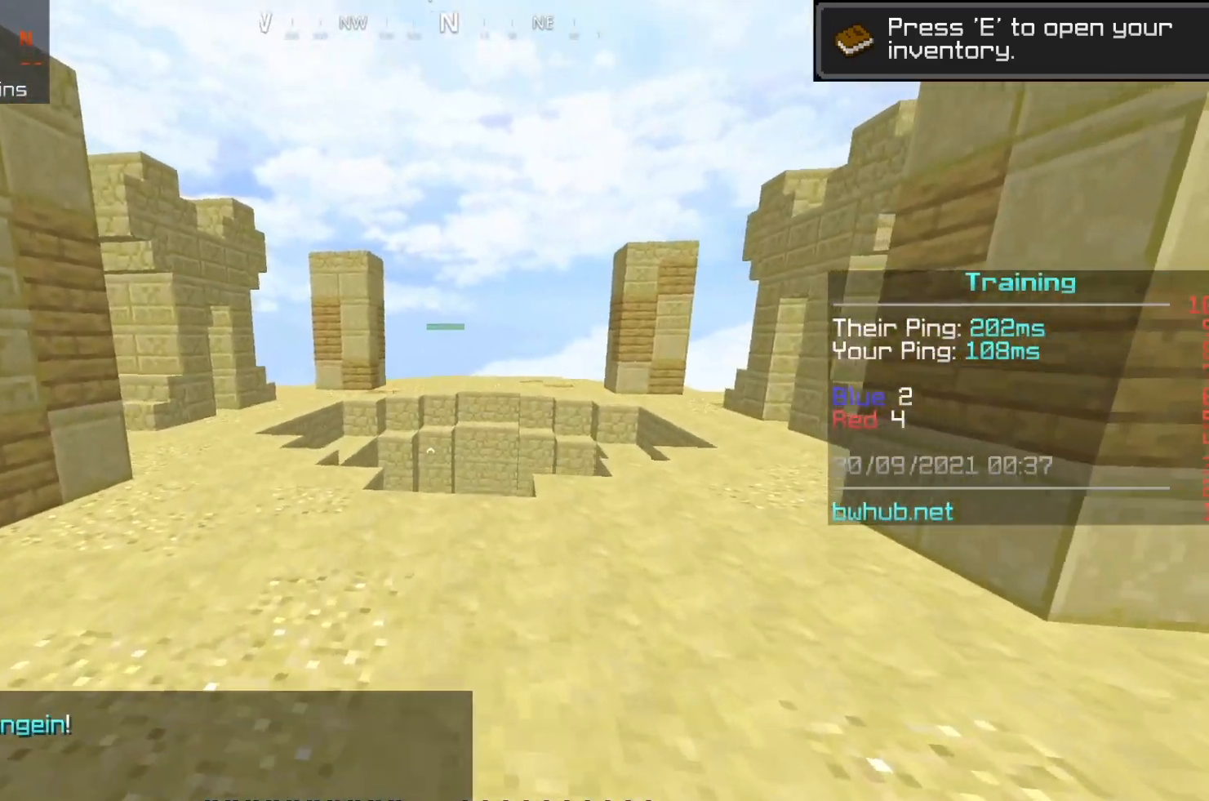
{"keys": [], "mouse": [], "events": [[450, "w", "up"]]}
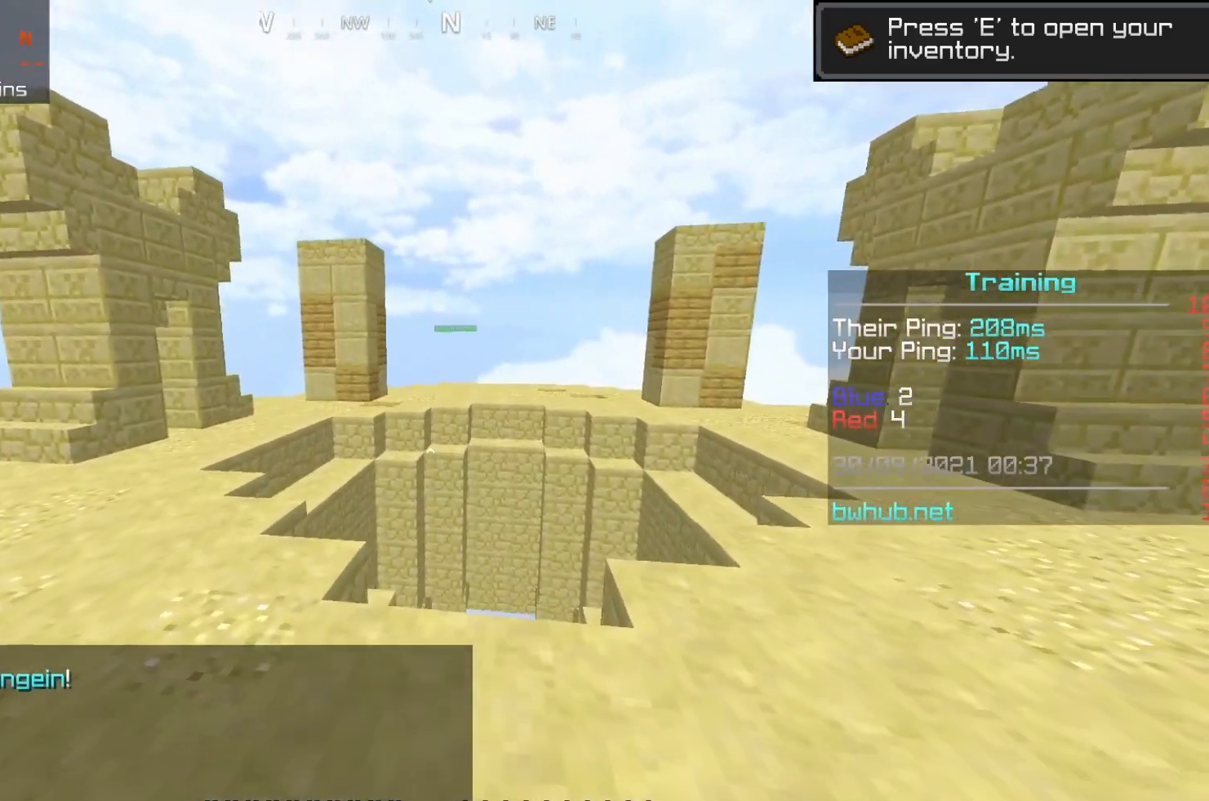
{"keys": ["d"], "mouse": [], "events": [[67, "a", "down"], [317, "d", "down"], [400, "a", "up"]]}